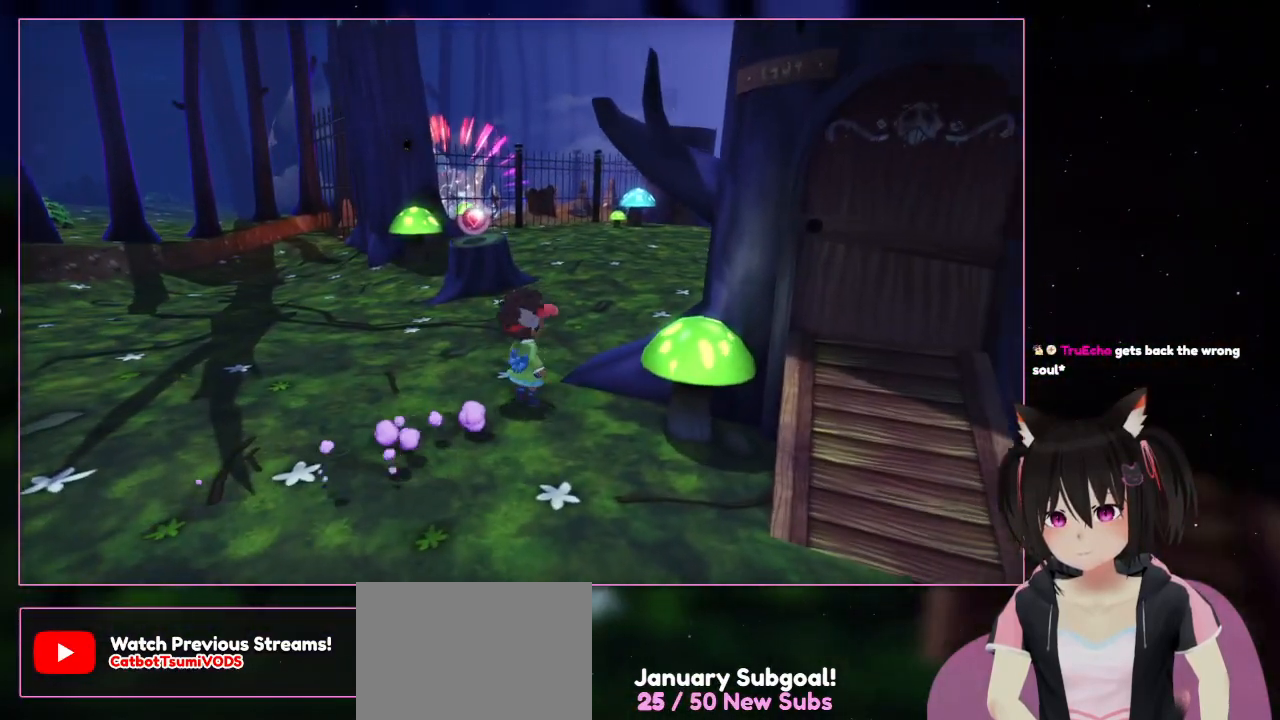
Gameplay with a controller (Nintendo layout); each line is a JSON object with the inputs held at the frame after it. "events" lists button and stick changes between this image and that frame as [ms after this image, input, new state], when the widget could be followed in between. Not read: L3 R3.
{"buttons": [], "left_stick": "down", "right_stick": "down-right", "events": [[117, "L2", "up"], [117, "left_stick", "center"], [300, "left_stick", "down"], [300, "right_stick", "down-right"]]}
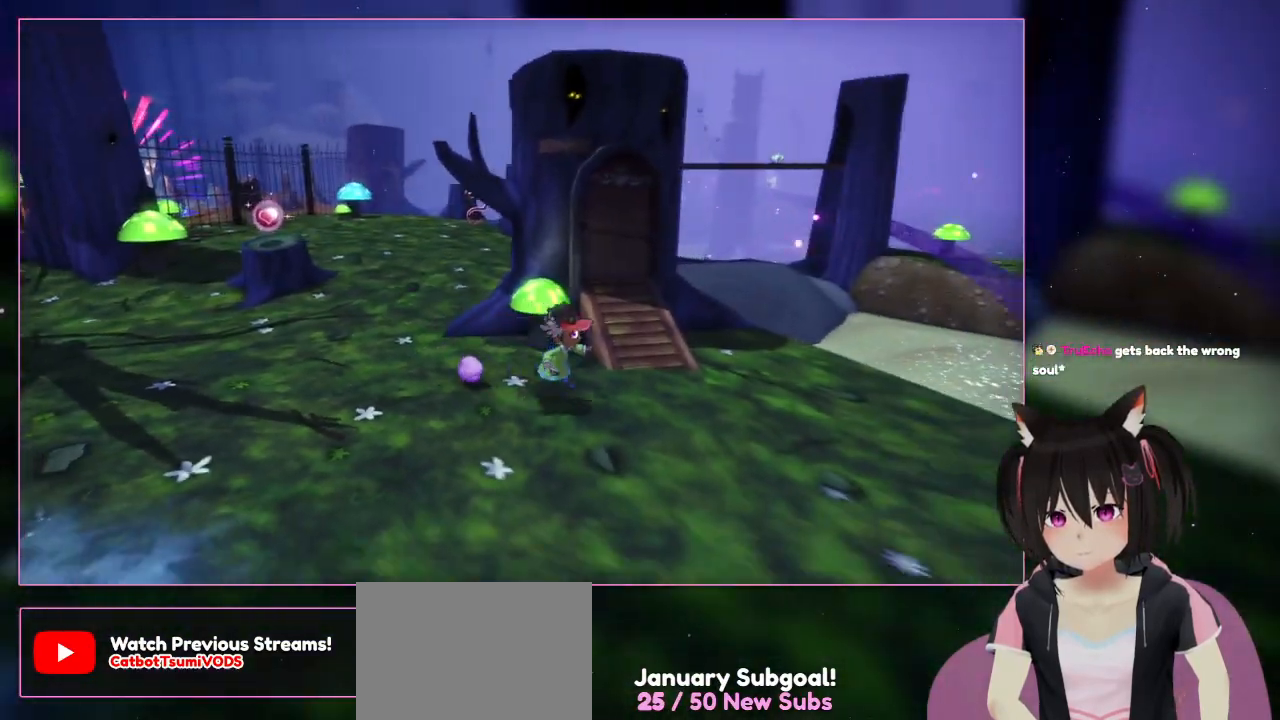
{"buttons": [], "left_stick": "right", "right_stick": "center", "events": [[17, "left_stick", "down-right"], [17, "right_stick", "right"], [400, "left_stick", "right"], [400, "right_stick", "center"]]}
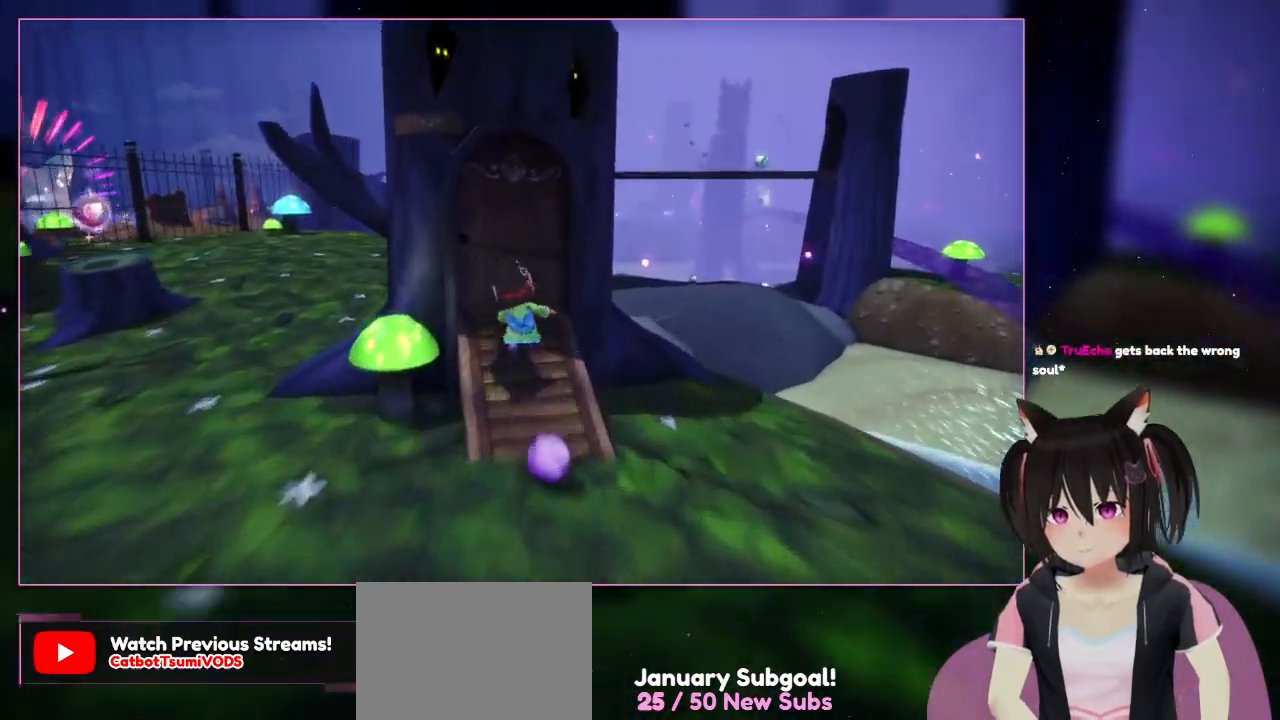
{"buttons": [], "left_stick": "up", "right_stick": "up", "events": [[100, "left_stick", "up"], [500, "right_stick", "up"]]}
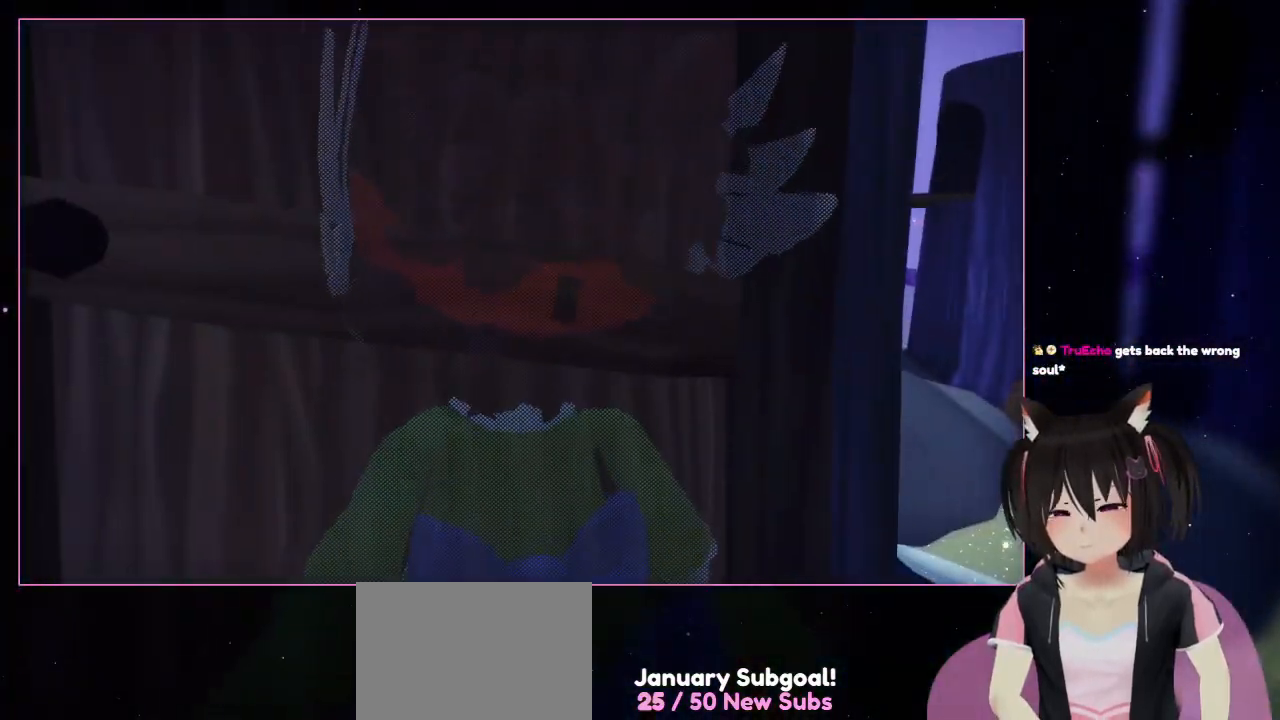
{"buttons": [], "left_stick": "up", "right_stick": "center", "events": [[217, "right_stick", "center"]]}
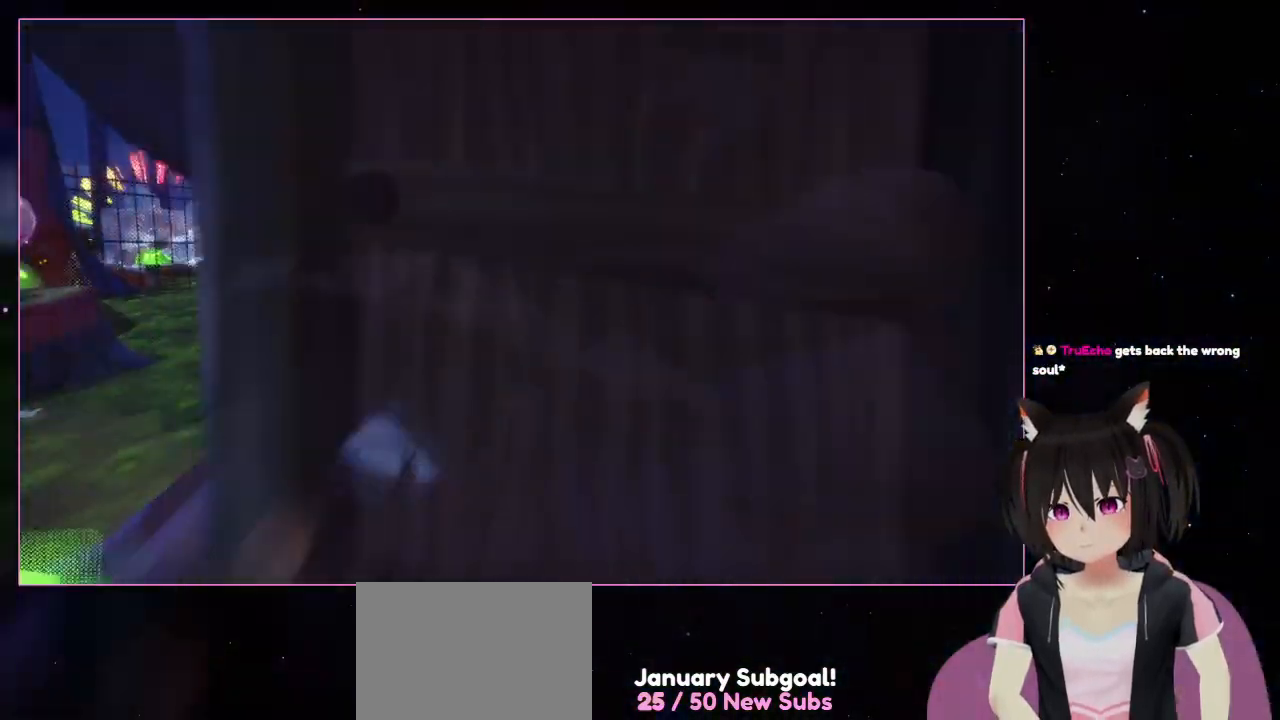
{"buttons": [], "left_stick": "down", "right_stick": "left", "events": [[100, "right_stick", "down-left"], [300, "left_stick", "down"], [300, "right_stick", "left"]]}
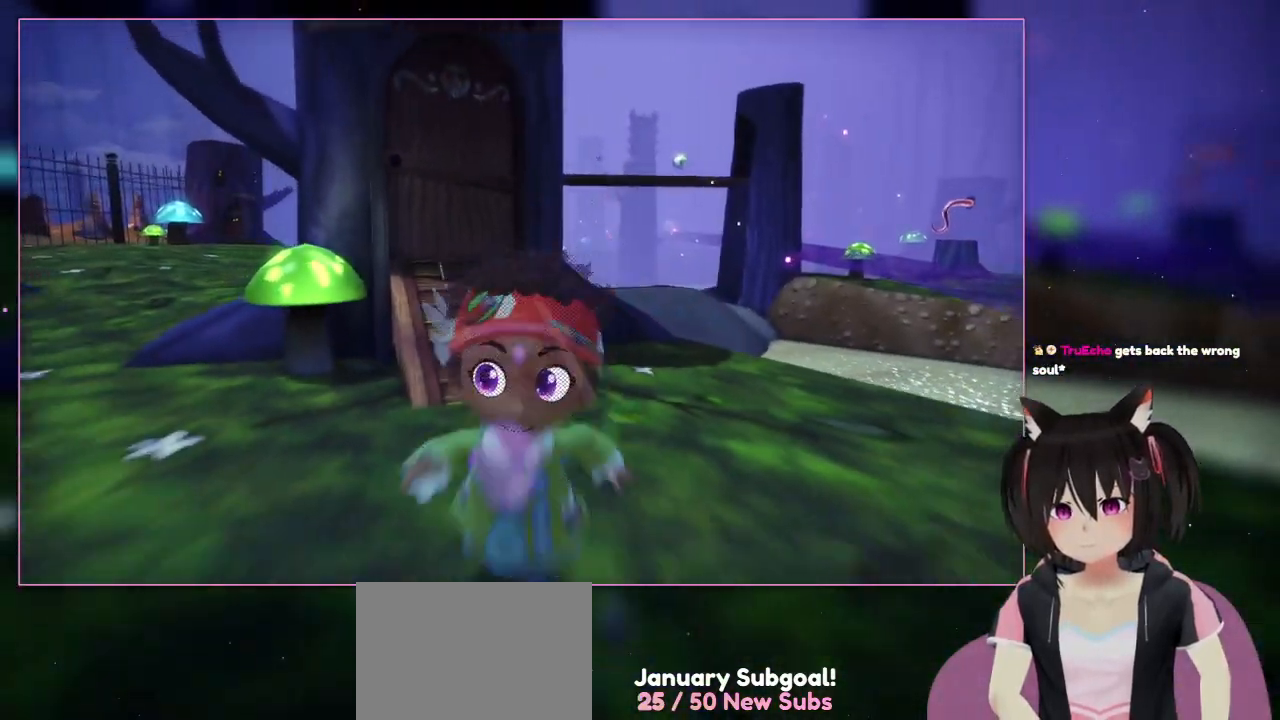
{"buttons": [], "left_stick": "down-left", "right_stick": "center", "events": [[17, "right_stick", "up-right"], [217, "right_stick", "center"], [400, "left_stick", "down-left"]]}
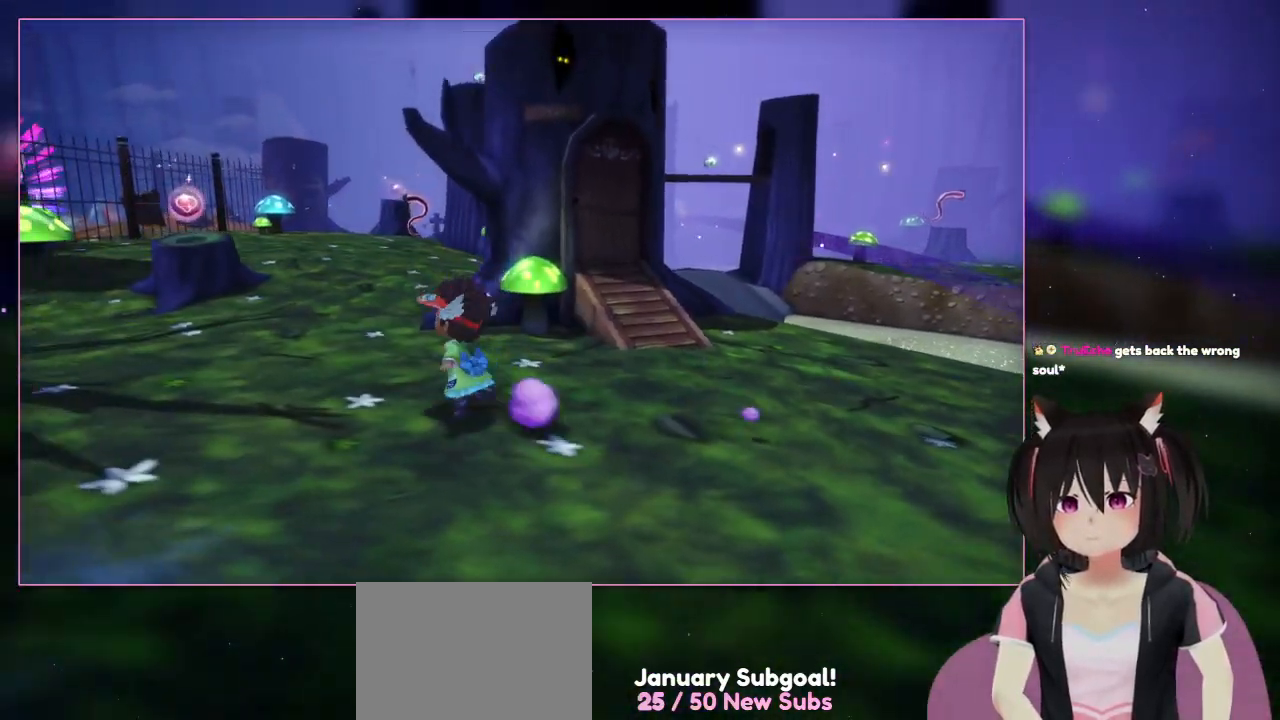
{"buttons": [], "left_stick": "up-left", "right_stick": "center", "events": [[117, "left_stick", "left"], [317, "left_stick", "up-left"]]}
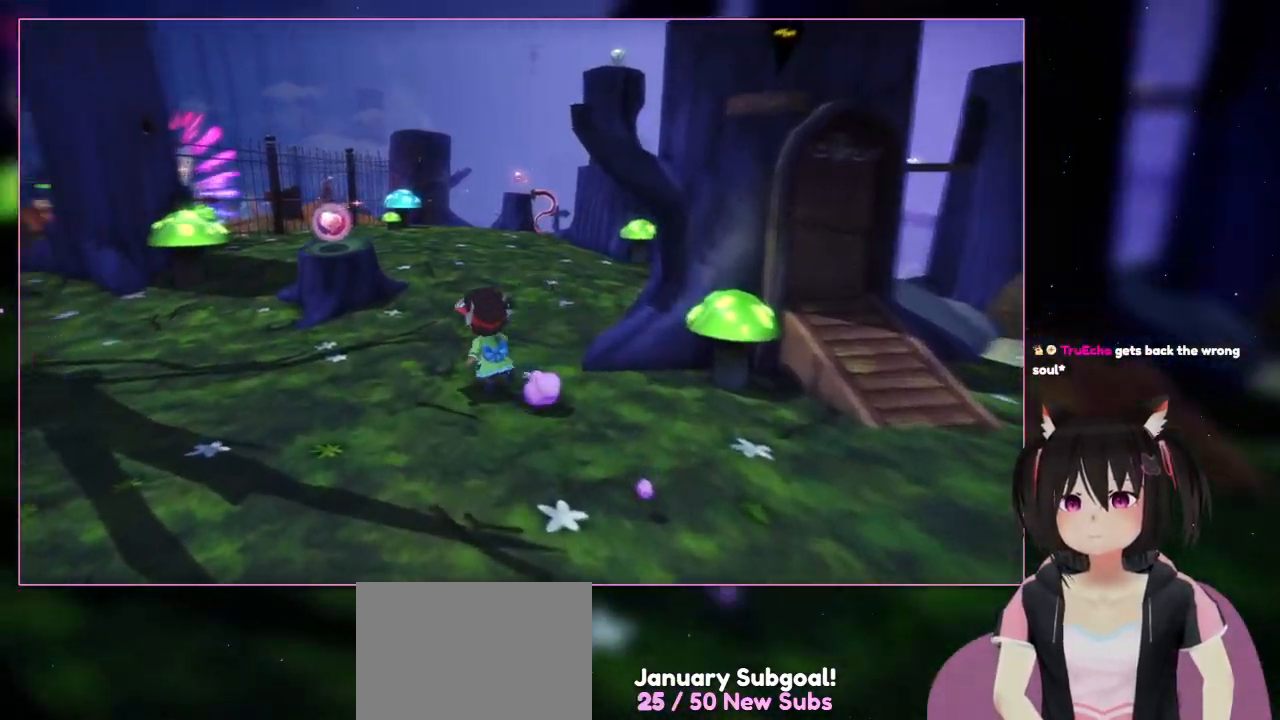
{"buttons": [], "left_stick": "up-left", "right_stick": "down-left", "events": [[200, "right_stick", "down-left"]]}
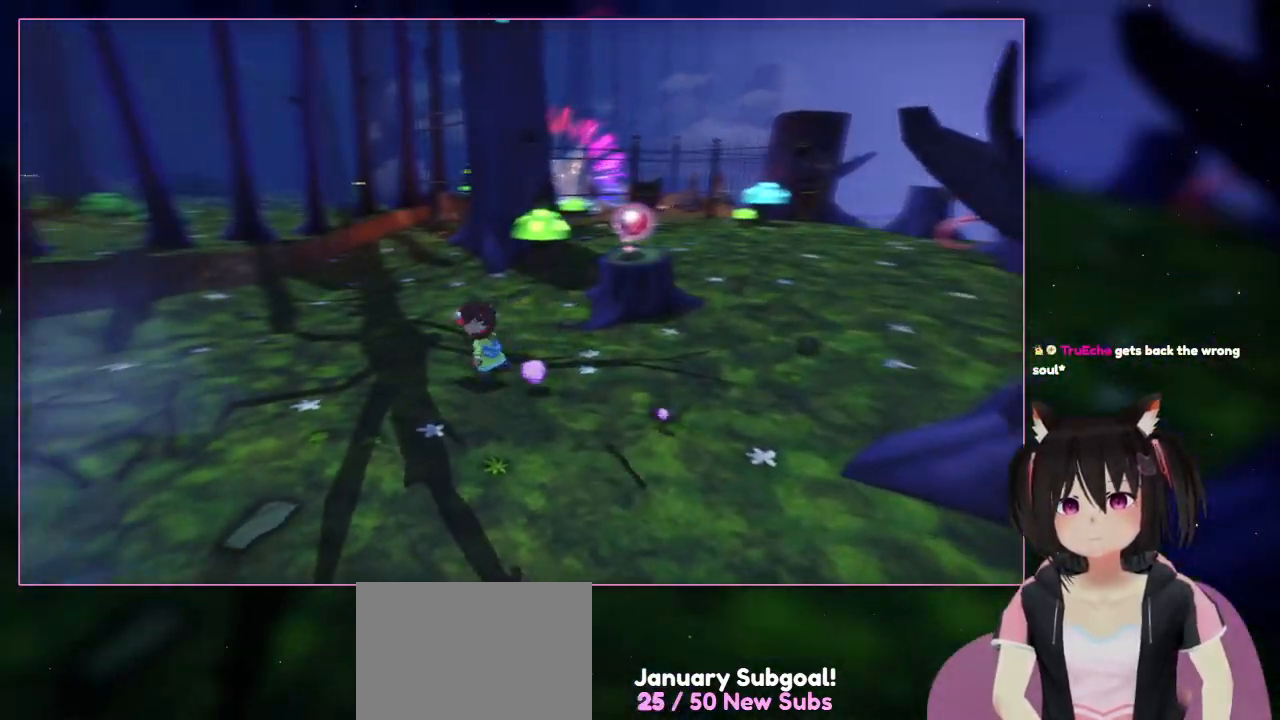
{"buttons": [], "left_stick": "left", "right_stick": "down-left", "events": [[117, "left_stick", "left"]]}
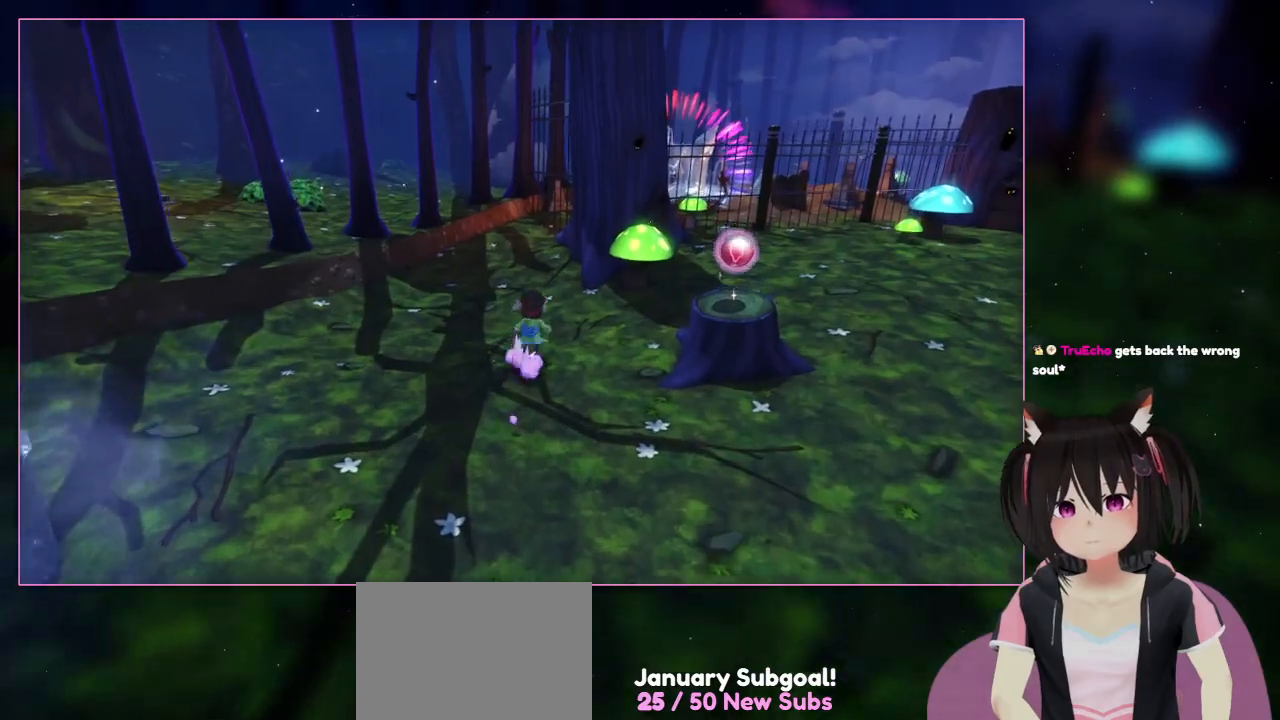
{"buttons": ["A"], "left_stick": "up", "right_stick": "center", "events": [[17, "left_stick", "up"], [217, "right_stick", "center"], [400, "A", "down"]]}
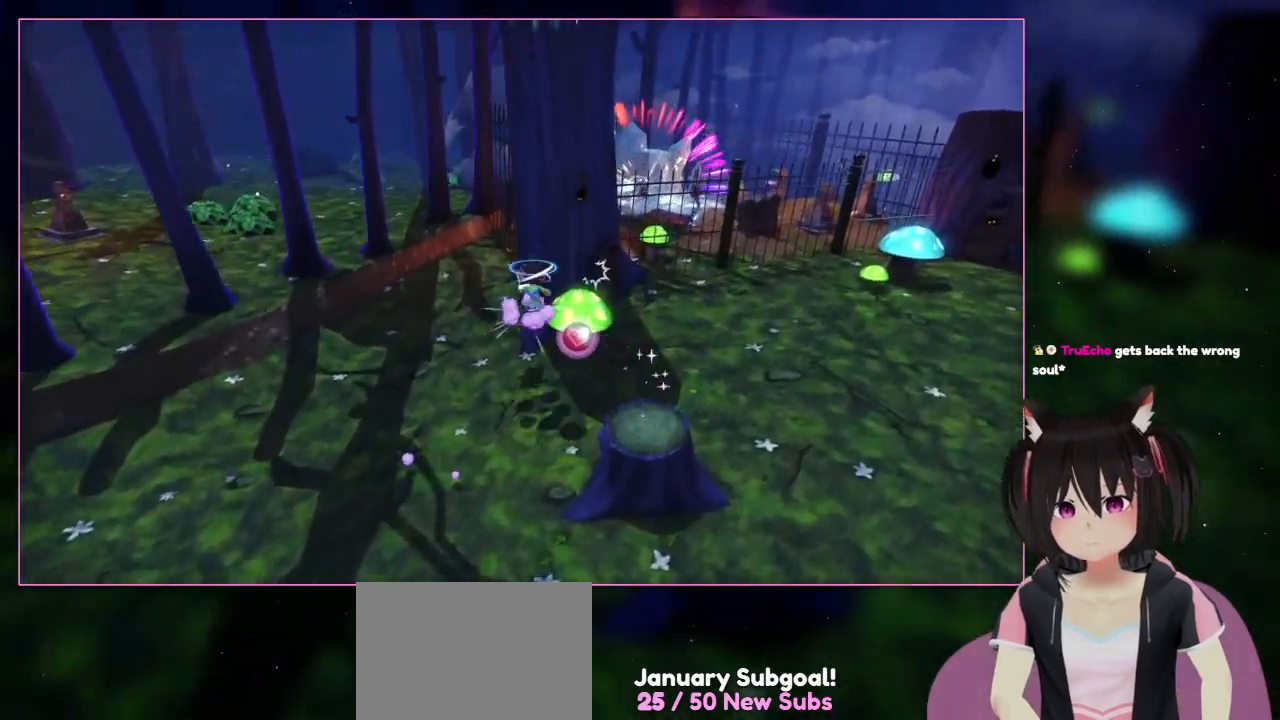
{"buttons": [], "left_stick": "up", "right_stick": "center", "events": [[117, "A", "up"]]}
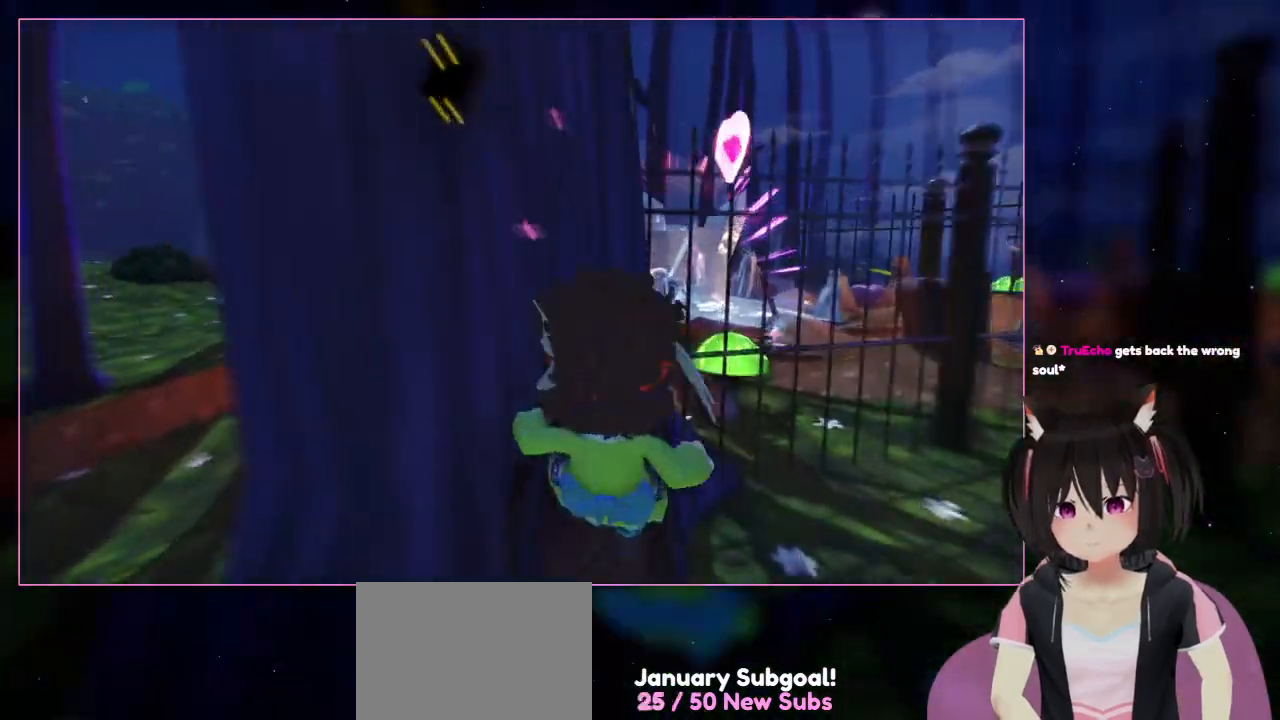
{"buttons": [], "left_stick": "down-left", "right_stick": "center", "events": [[217, "left_stick", "down"], [400, "left_stick", "down-left"]]}
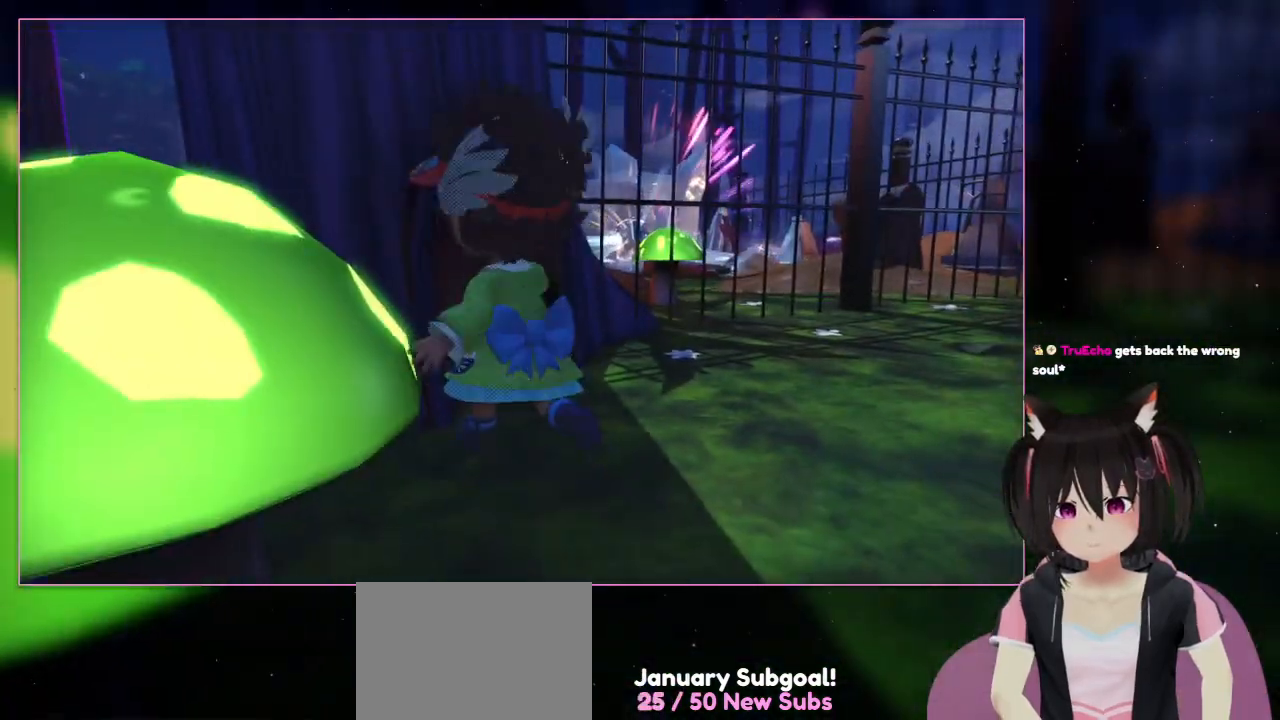
{"buttons": [], "left_stick": "up", "right_stick": "center", "events": [[317, "left_stick", "up"]]}
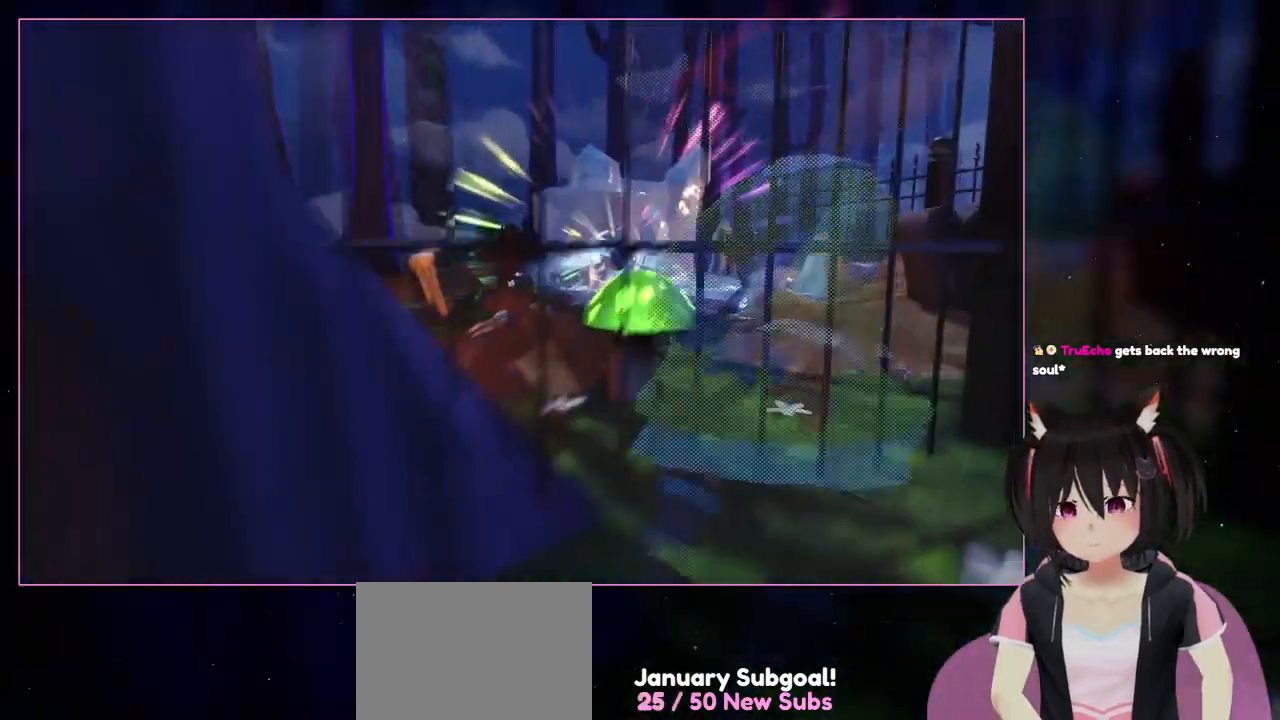
{"buttons": [], "left_stick": "up-right", "right_stick": "center", "events": [[217, "left_stick", "up-right"]]}
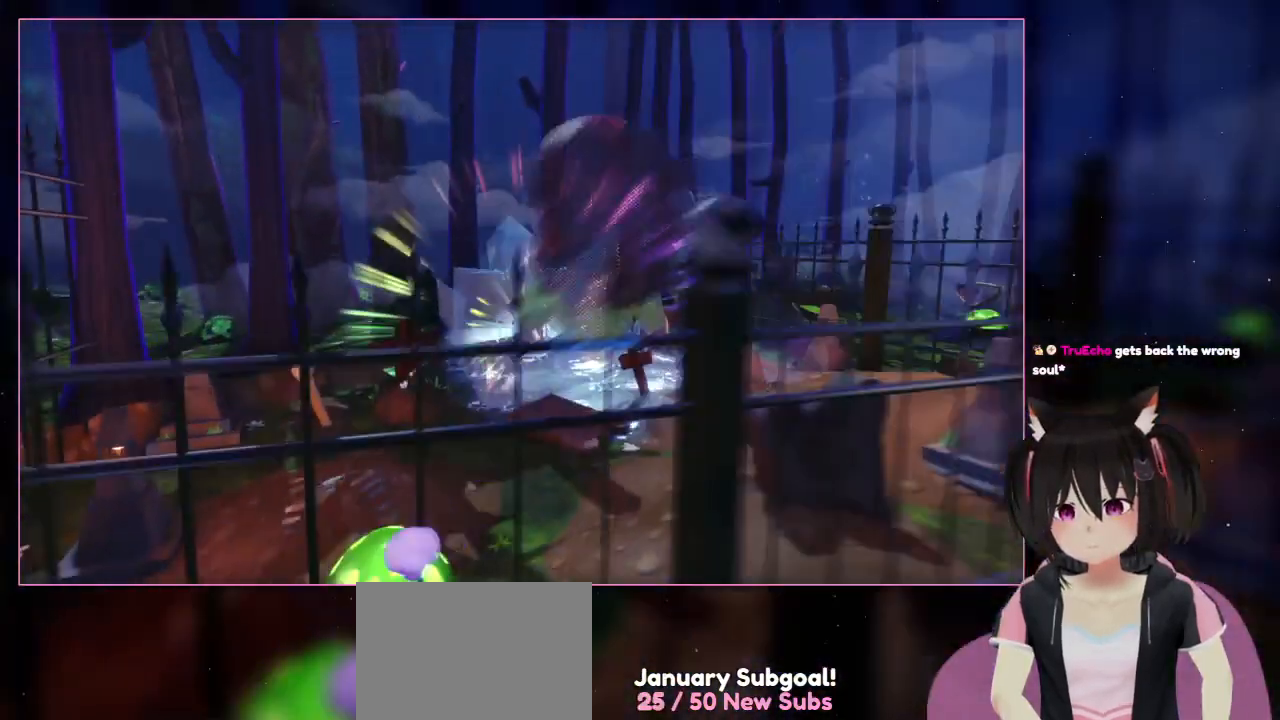
{"buttons": [], "left_stick": "up", "right_stick": "center", "events": [[100, "A", "down"], [100, "left_stick", "up"], [500, "A", "up"]]}
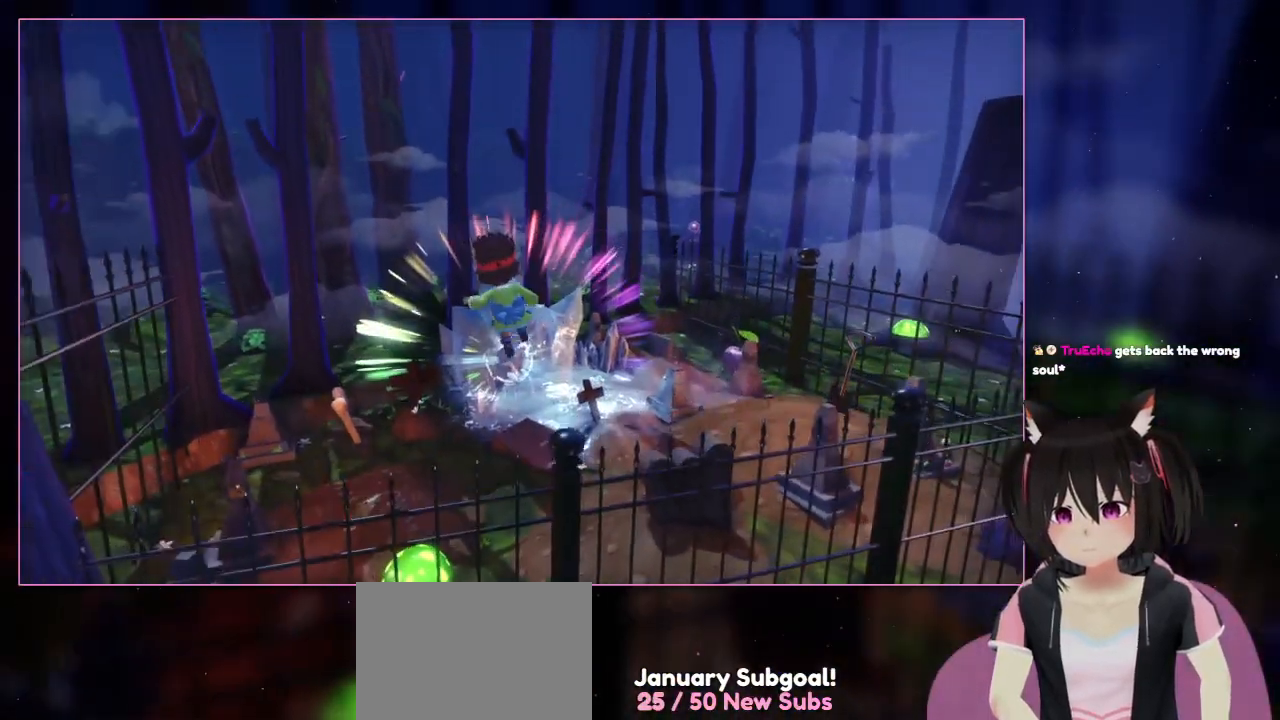
{"buttons": [], "left_stick": "up", "right_stick": "center", "events": [[217, "A", "down"], [400, "A", "up"]]}
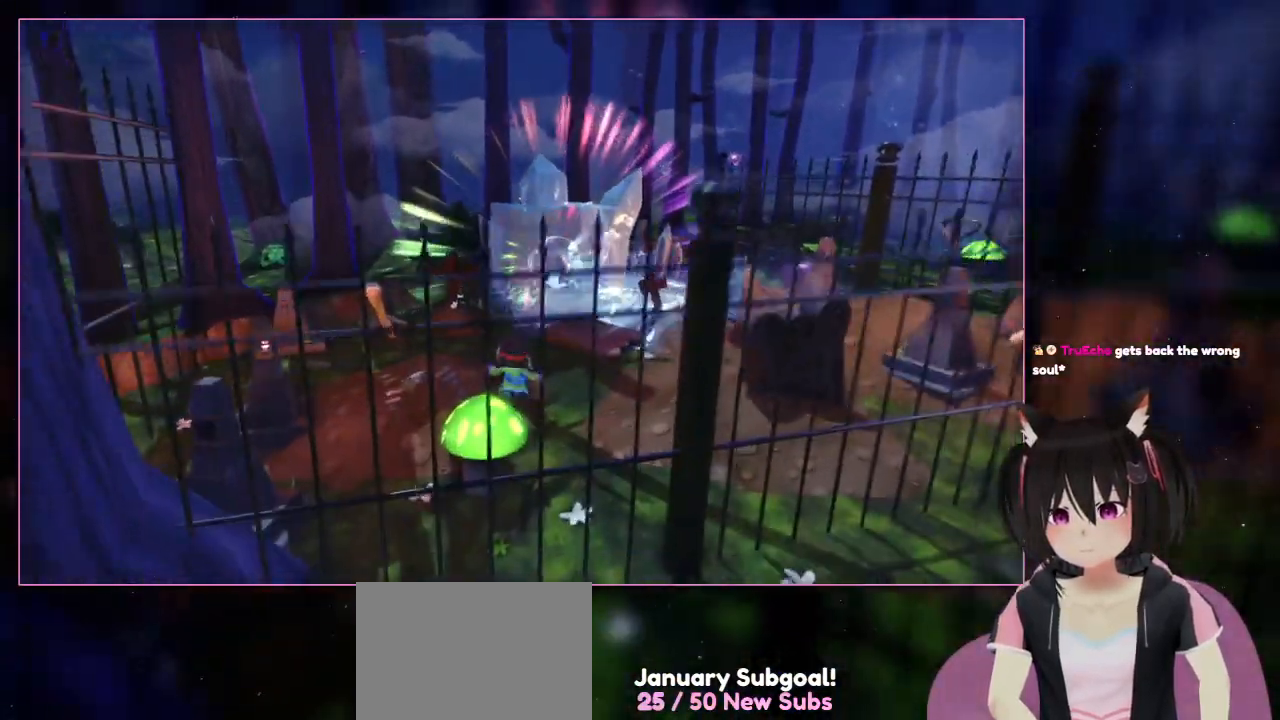
{"buttons": [], "left_stick": "up", "right_stick": "down", "events": [[100, "left_stick", "up-left"], [317, "left_stick", "up"], [317, "right_stick", "down-left"], [500, "right_stick", "down"]]}
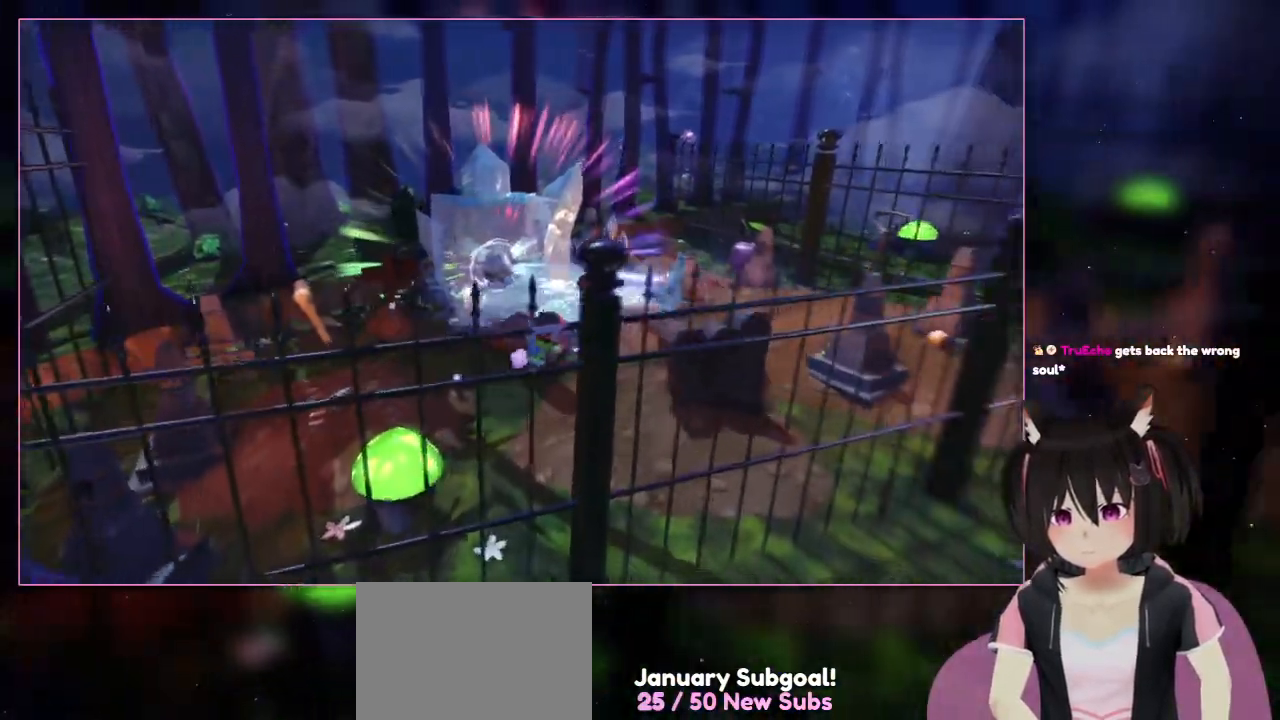
{"buttons": [], "left_stick": "up-right", "right_stick": "down", "events": [[200, "left_stick", "right"], [200, "right_stick", "down-right"], [400, "left_stick", "up-right"], [400, "right_stick", "down"]]}
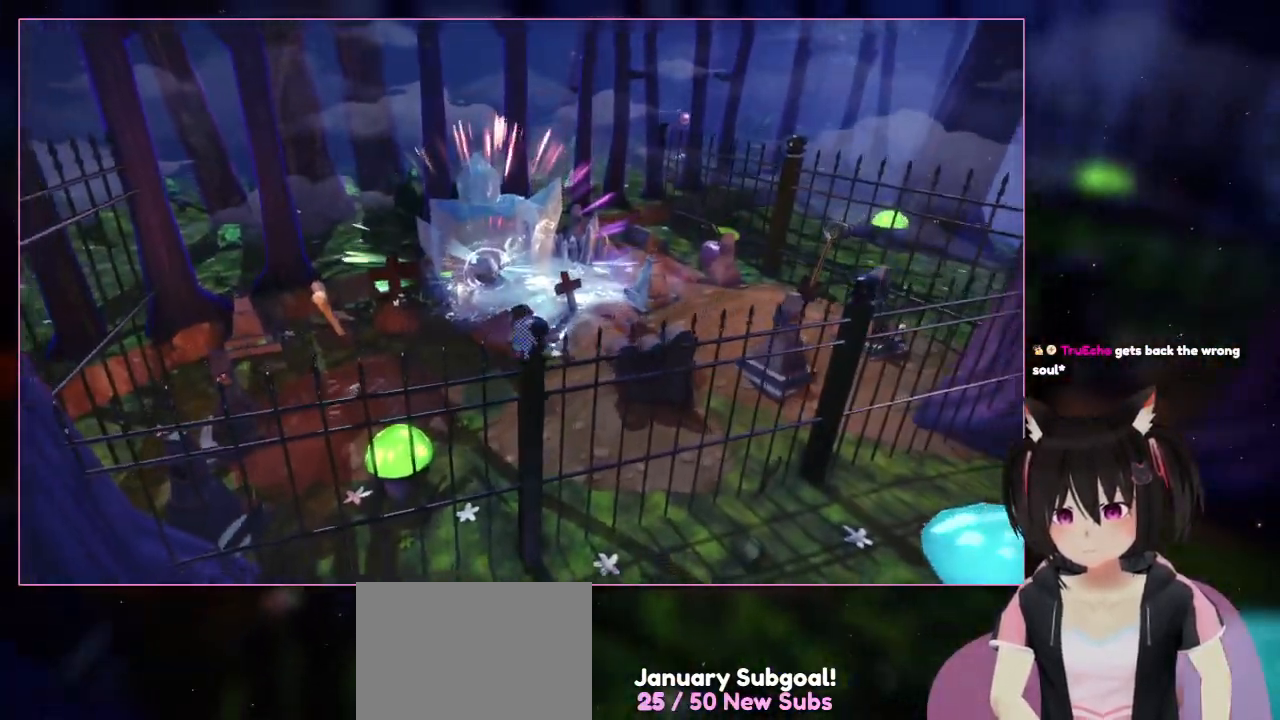
{"buttons": [], "left_stick": "center", "right_stick": "down-left", "events": [[100, "left_stick", "center"], [317, "right_stick", "down-left"]]}
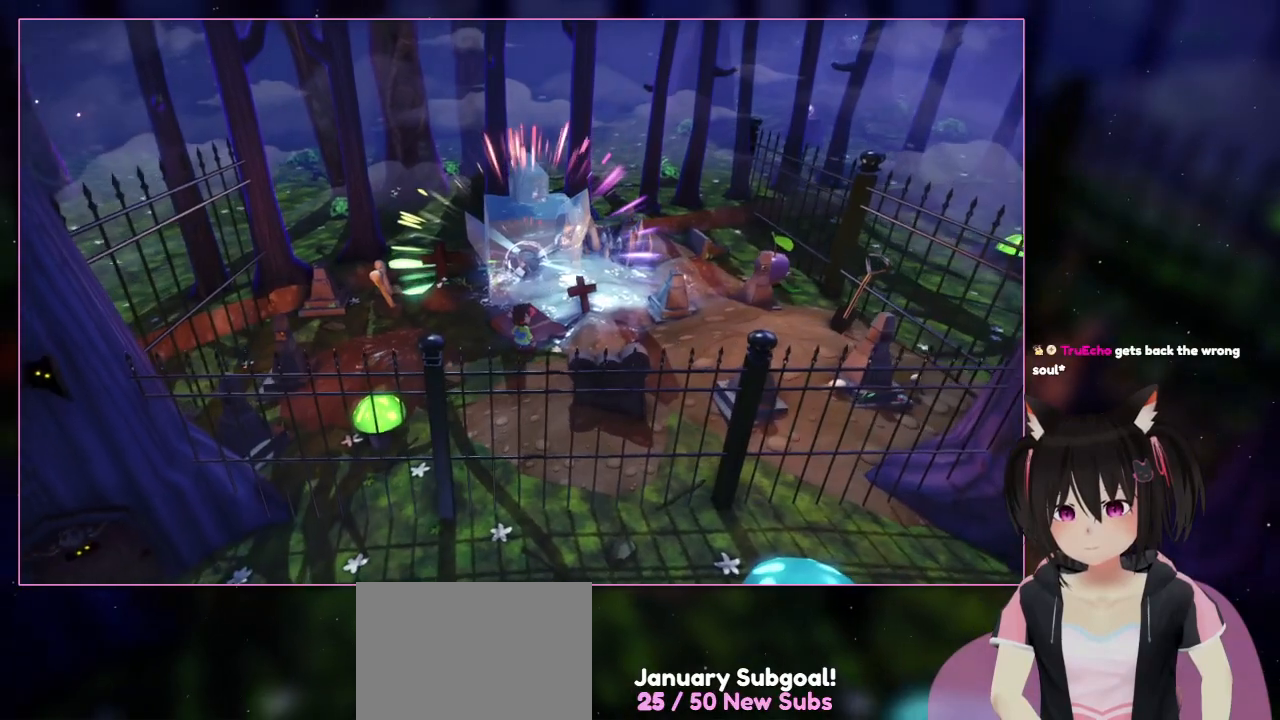
{"buttons": [], "left_stick": "center", "right_stick": "center", "events": [[400, "right_stick", "center"]]}
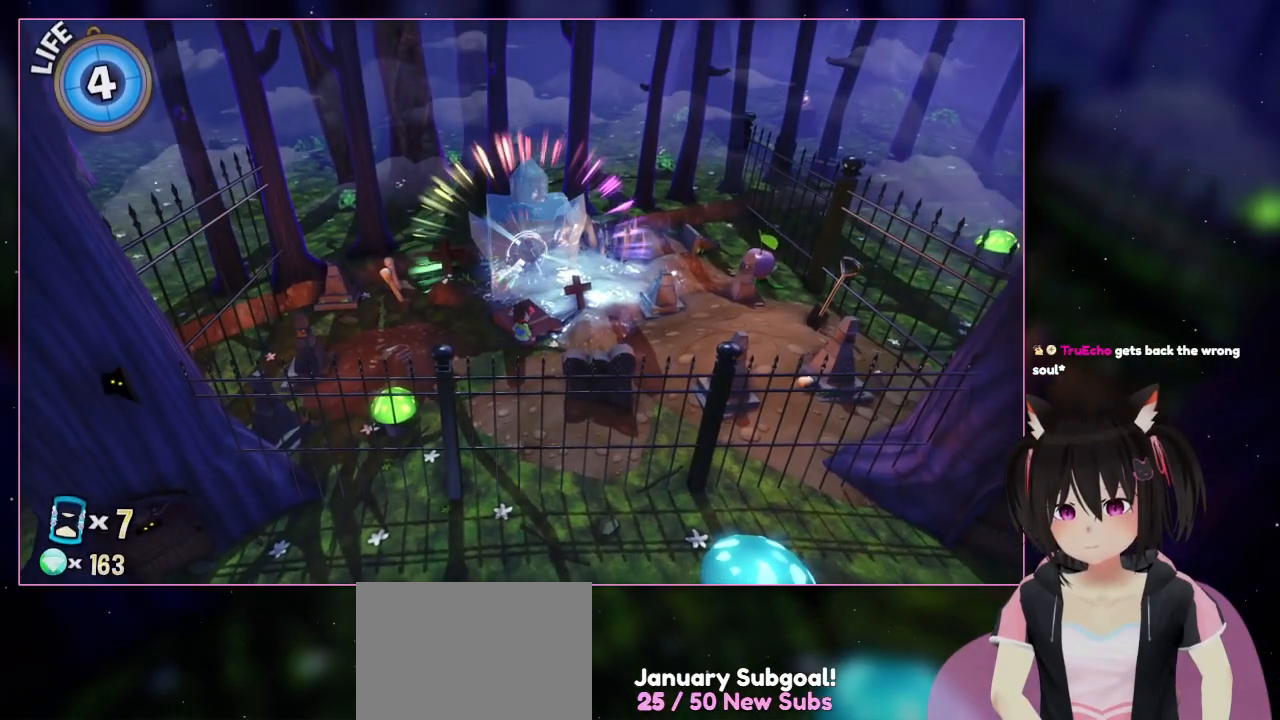
{"buttons": [], "left_stick": "center", "right_stick": "center", "events": []}
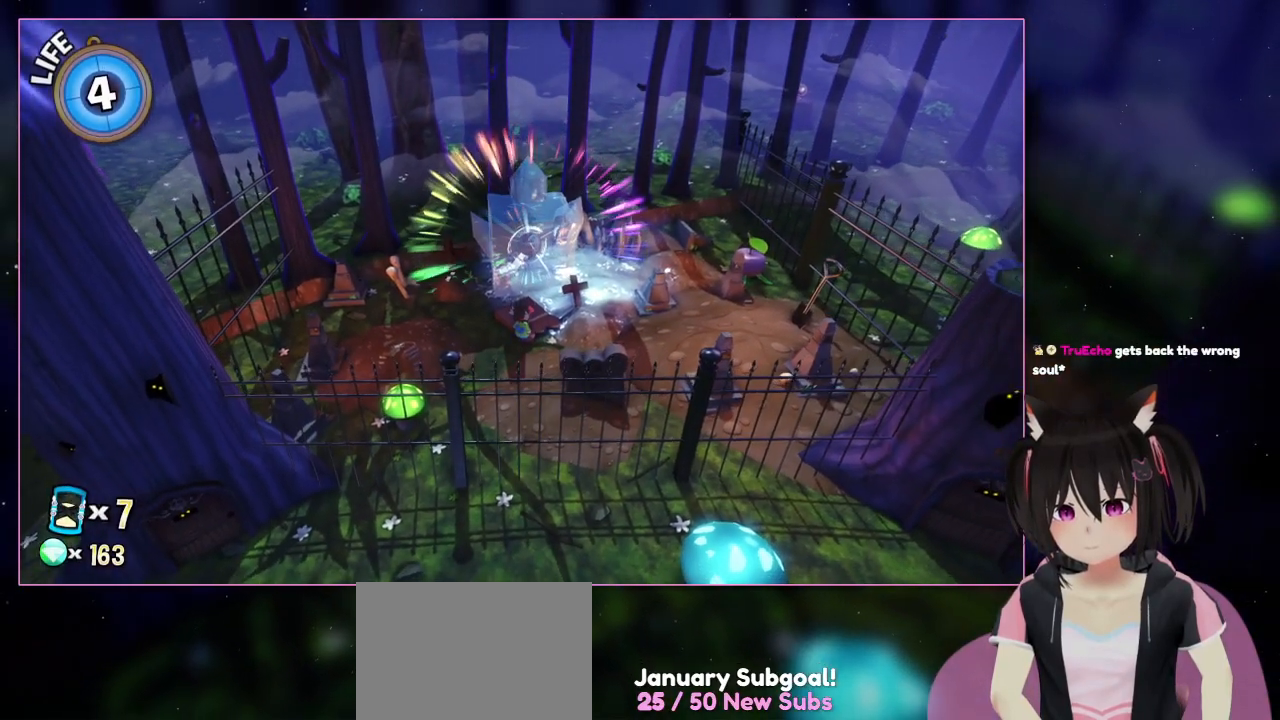
{"buttons": [], "left_stick": "center", "right_stick": "center", "events": []}
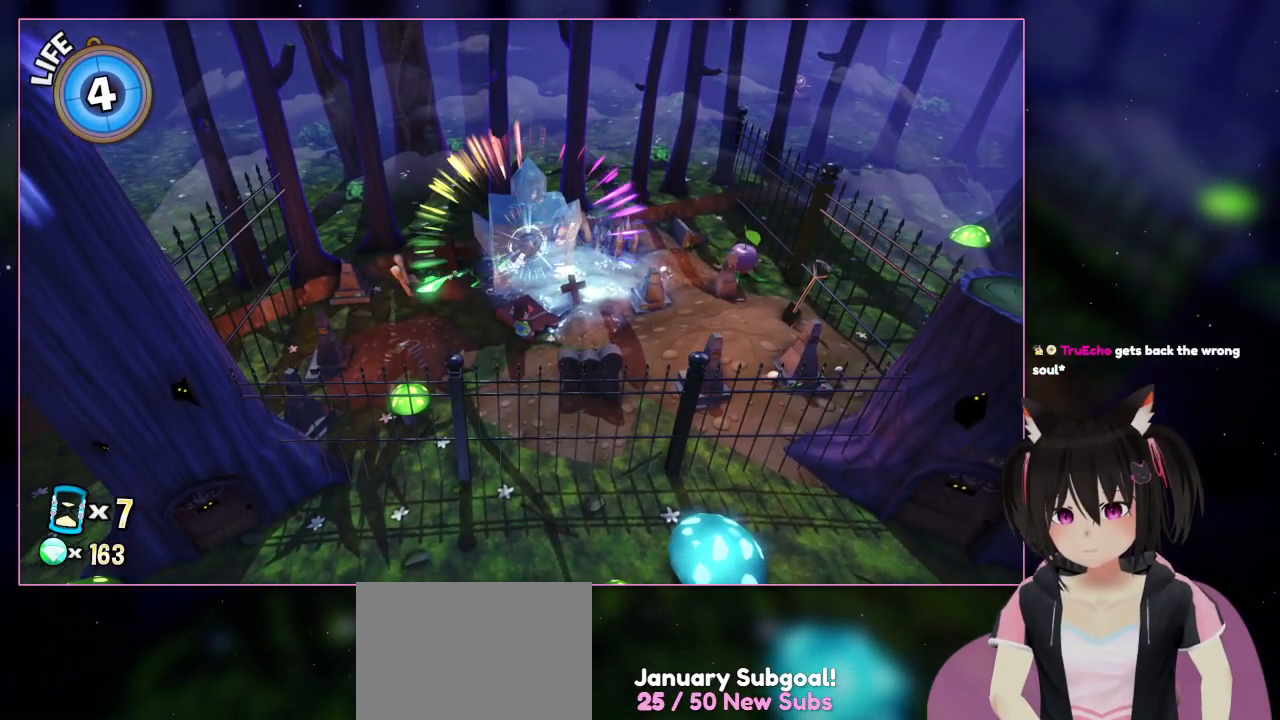
{"buttons": [], "left_stick": "center", "right_stick": "center", "events": [[267, "DPAD_RIGHT", "down"], [467, "DPAD_RIGHT", "up"]]}
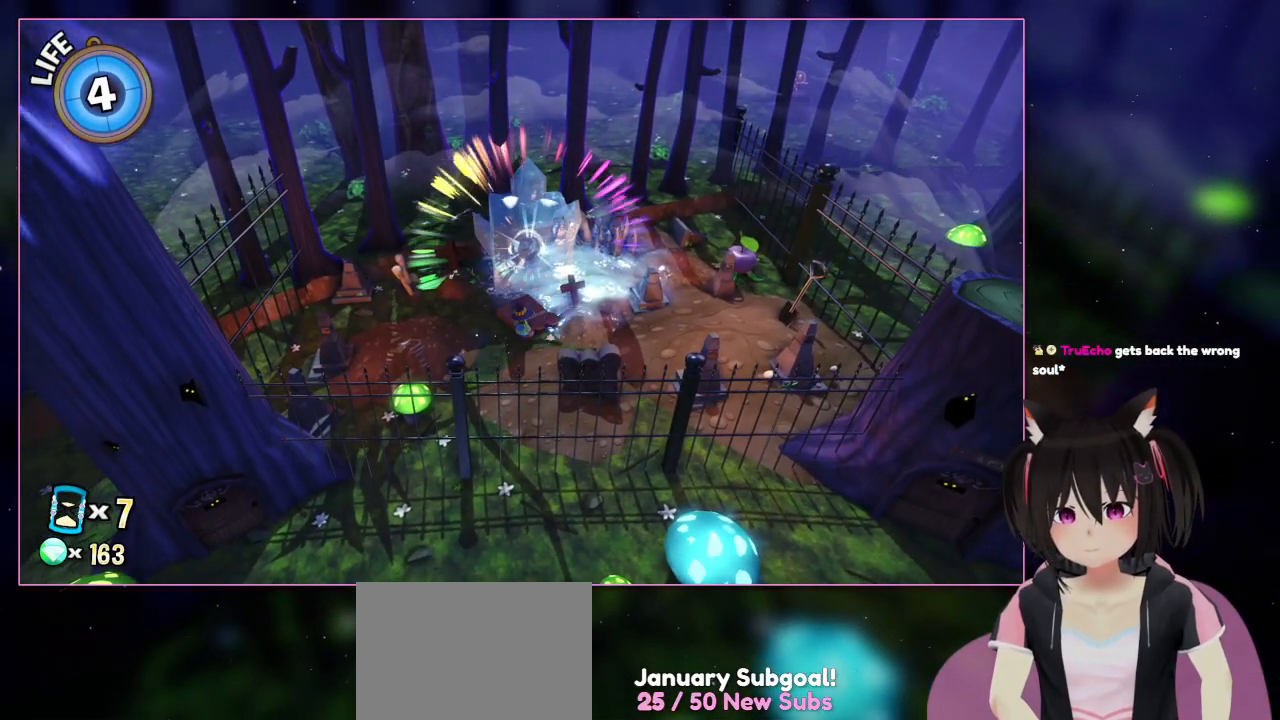
{"buttons": ["A"], "left_stick": "center", "right_stick": "center", "events": [[500, "A", "down"]]}
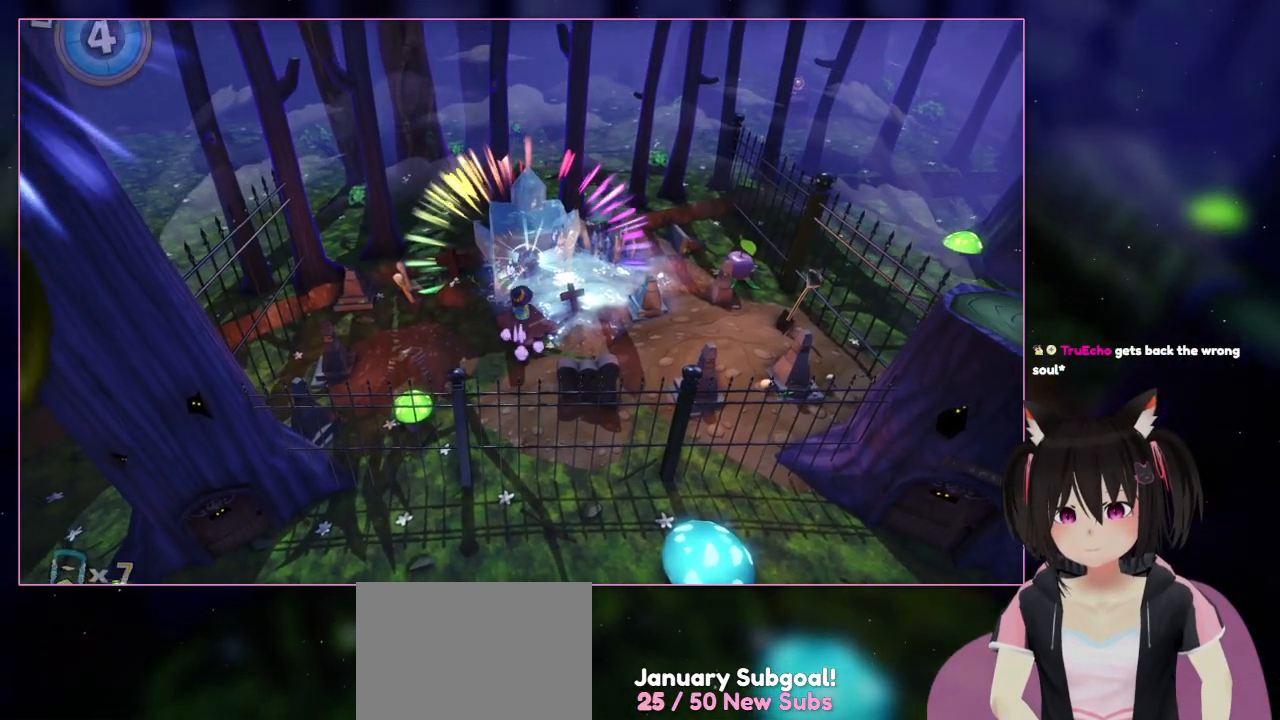
{"buttons": ["DPAD_RIGHT"], "left_stick": "center", "right_stick": "center", "events": [[217, "A", "up"], [417, "DPAD_RIGHT", "down"]]}
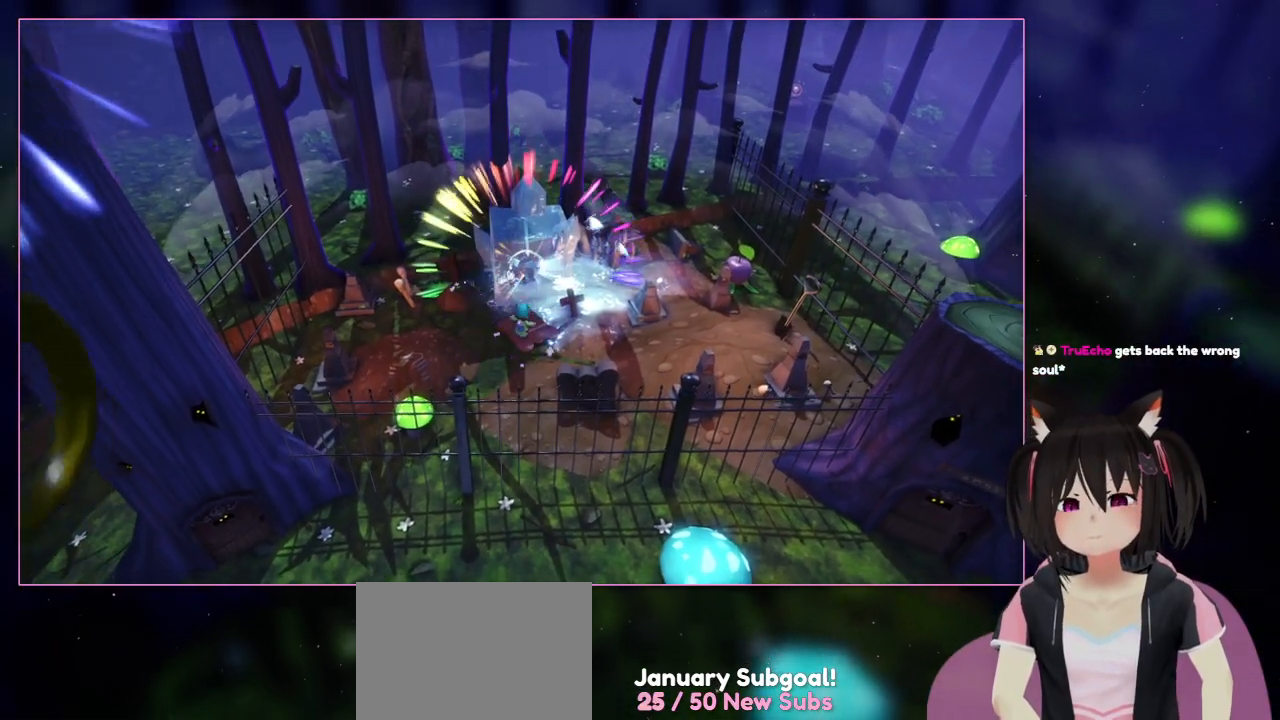
{"buttons": [], "left_stick": "center", "right_stick": "center", "events": [[100, "DPAD_RIGHT", "up"]]}
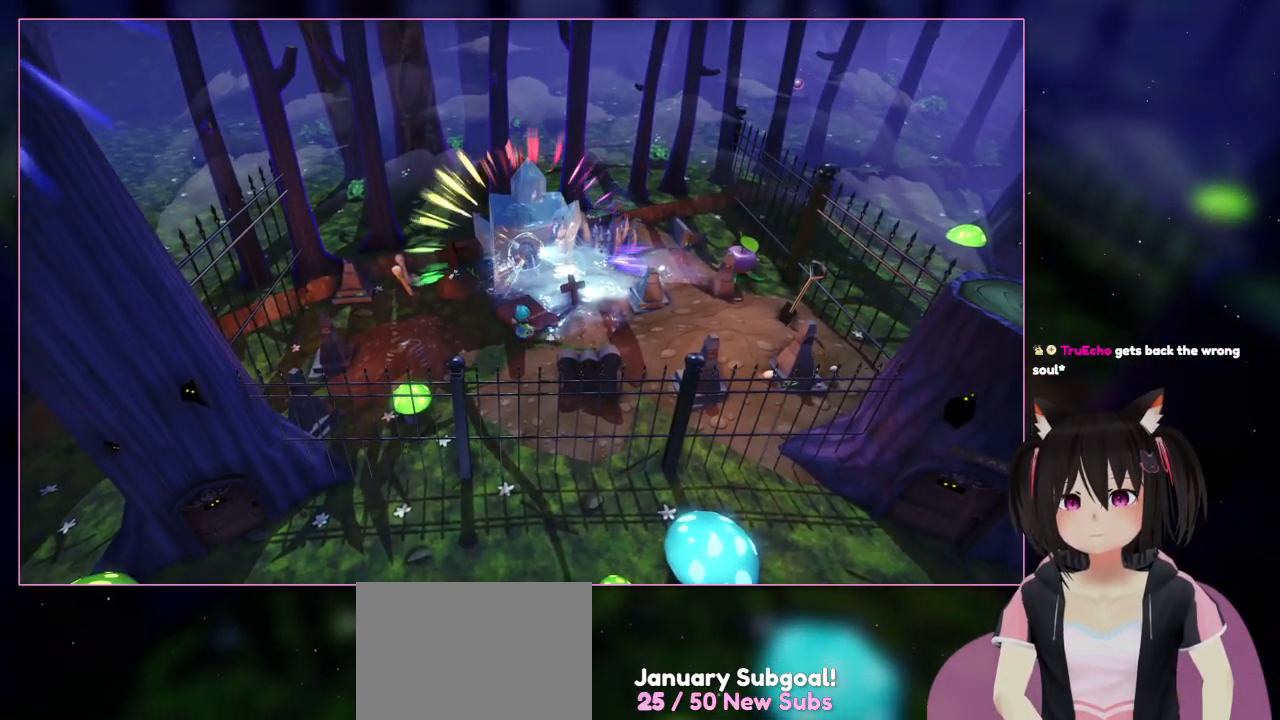
{"buttons": [], "left_stick": "center", "right_stick": "center", "events": [[233, "DPAD_RIGHT", "down"], [433, "DPAD_RIGHT", "up"]]}
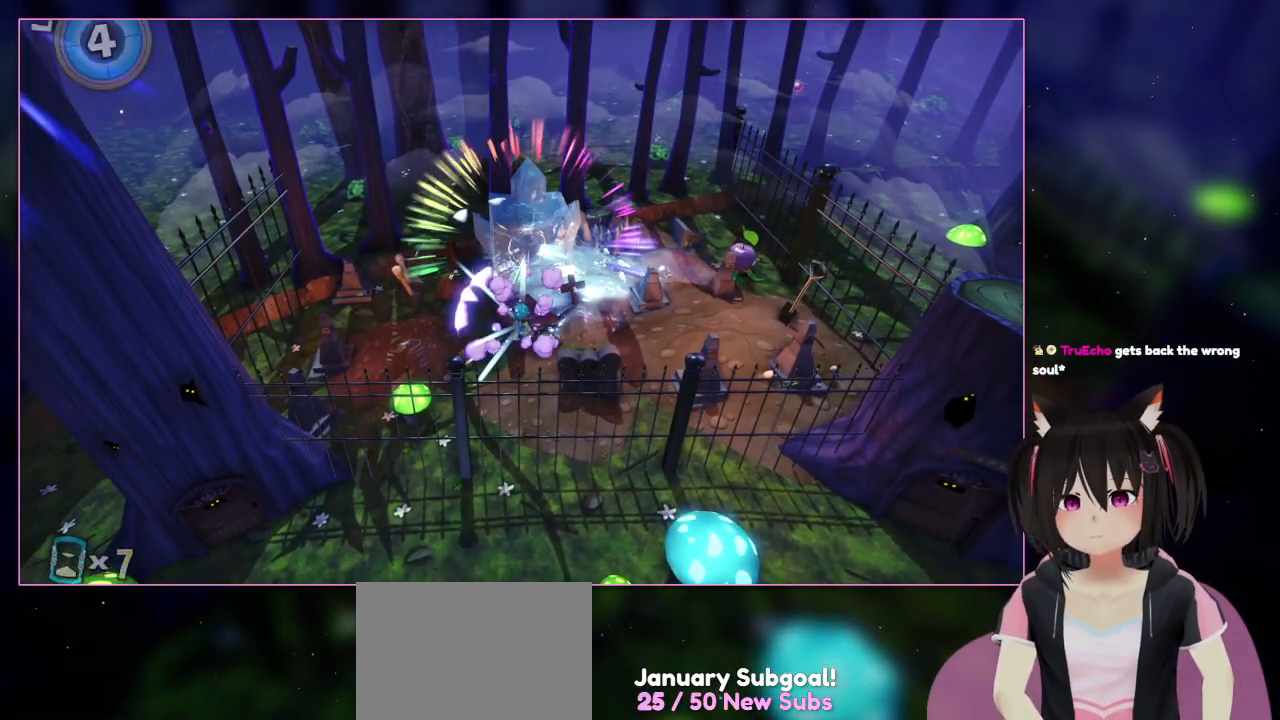
{"buttons": [], "left_stick": "up", "right_stick": "center", "events": [[500, "left_stick", "up"]]}
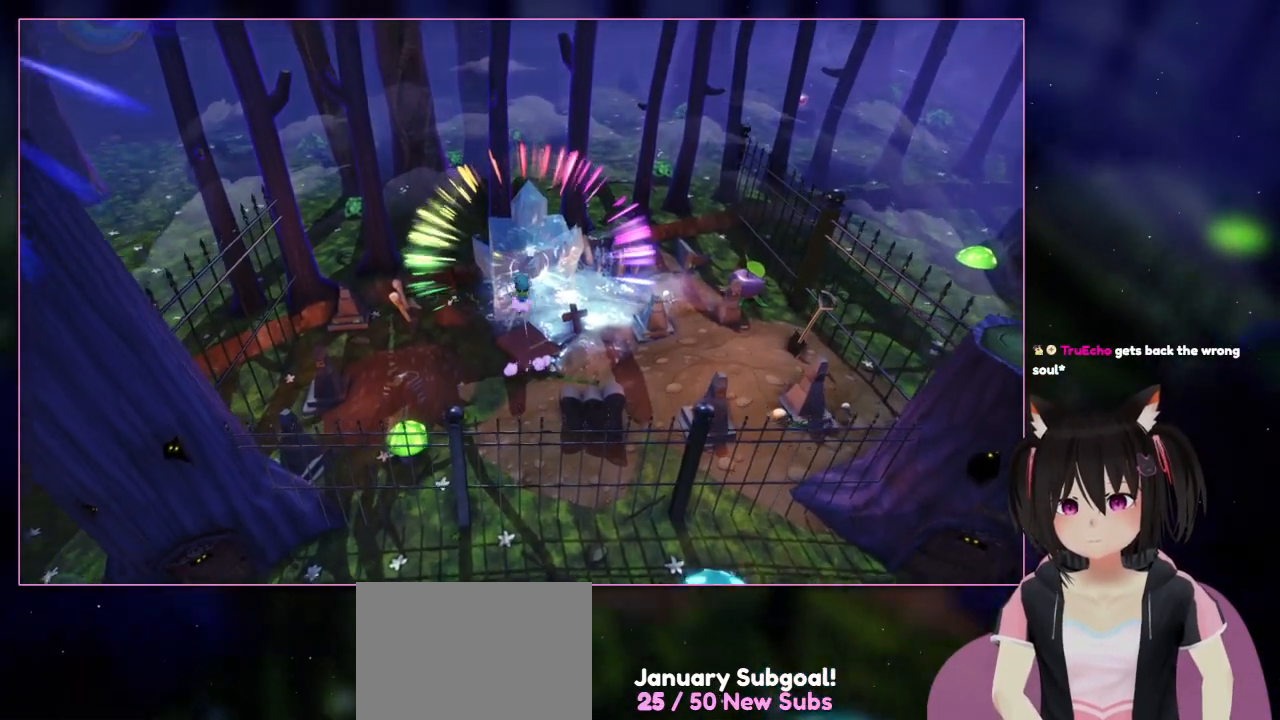
{"buttons": ["A"], "left_stick": "up", "right_stick": "center", "events": [[217, "A", "down"]]}